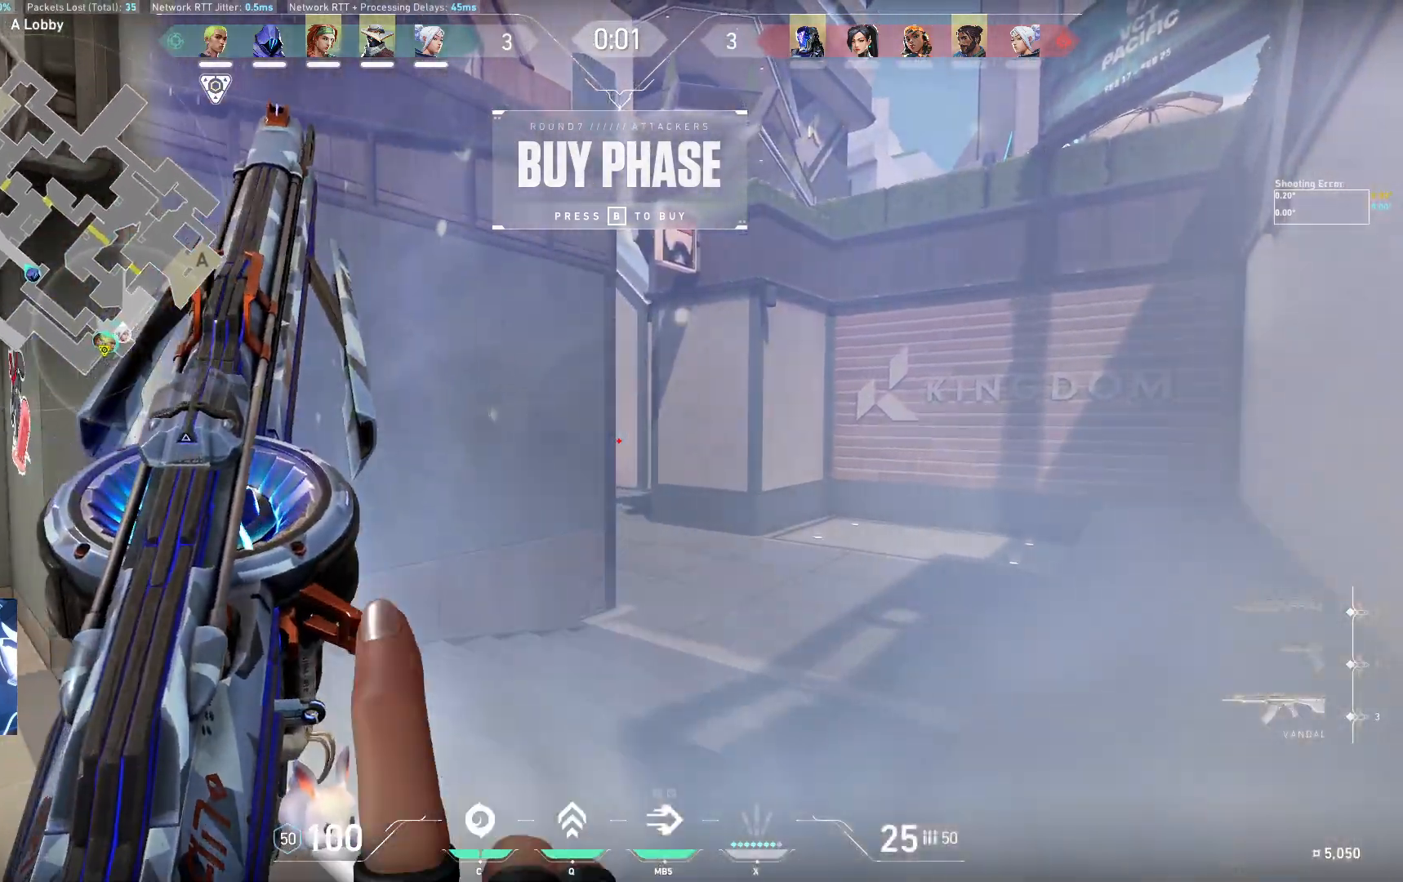
Gameplay with keyboard; each line is a JSON object with the keys held at the frame after it. "events" lists presses ("down") and releases ("up") of "a", "ctrl", "d", "e", "q", "s", "shift", "space" and "w" between this image and that frame as [ms after this image, input, new state], when the widget could be followed in between. No other keys are recorded. Mouse input is not recorded.
{"keys": [], "events": [[200, "d", "up"]]}
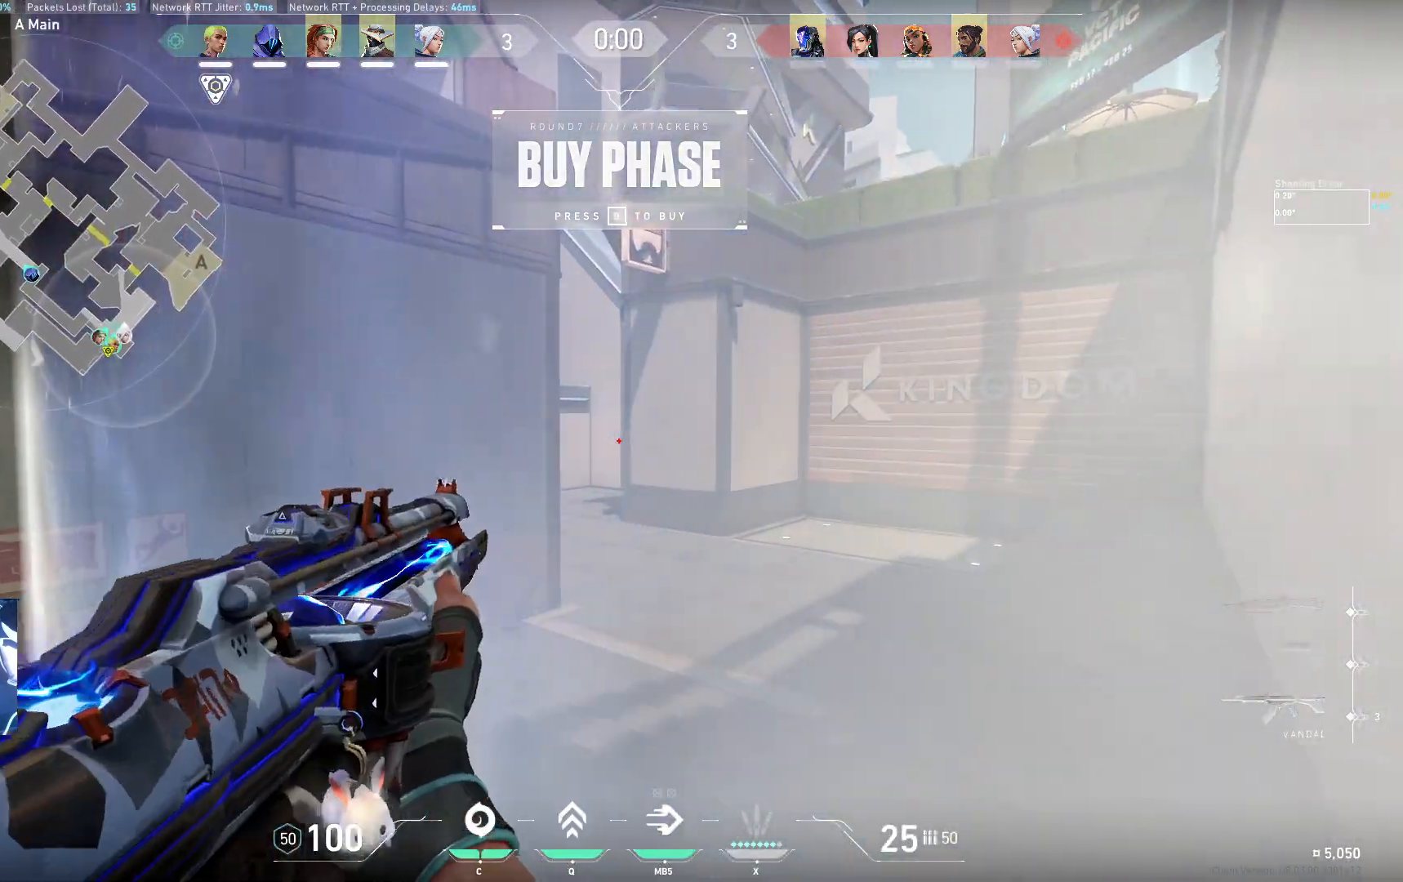
{"keys": [], "events": []}
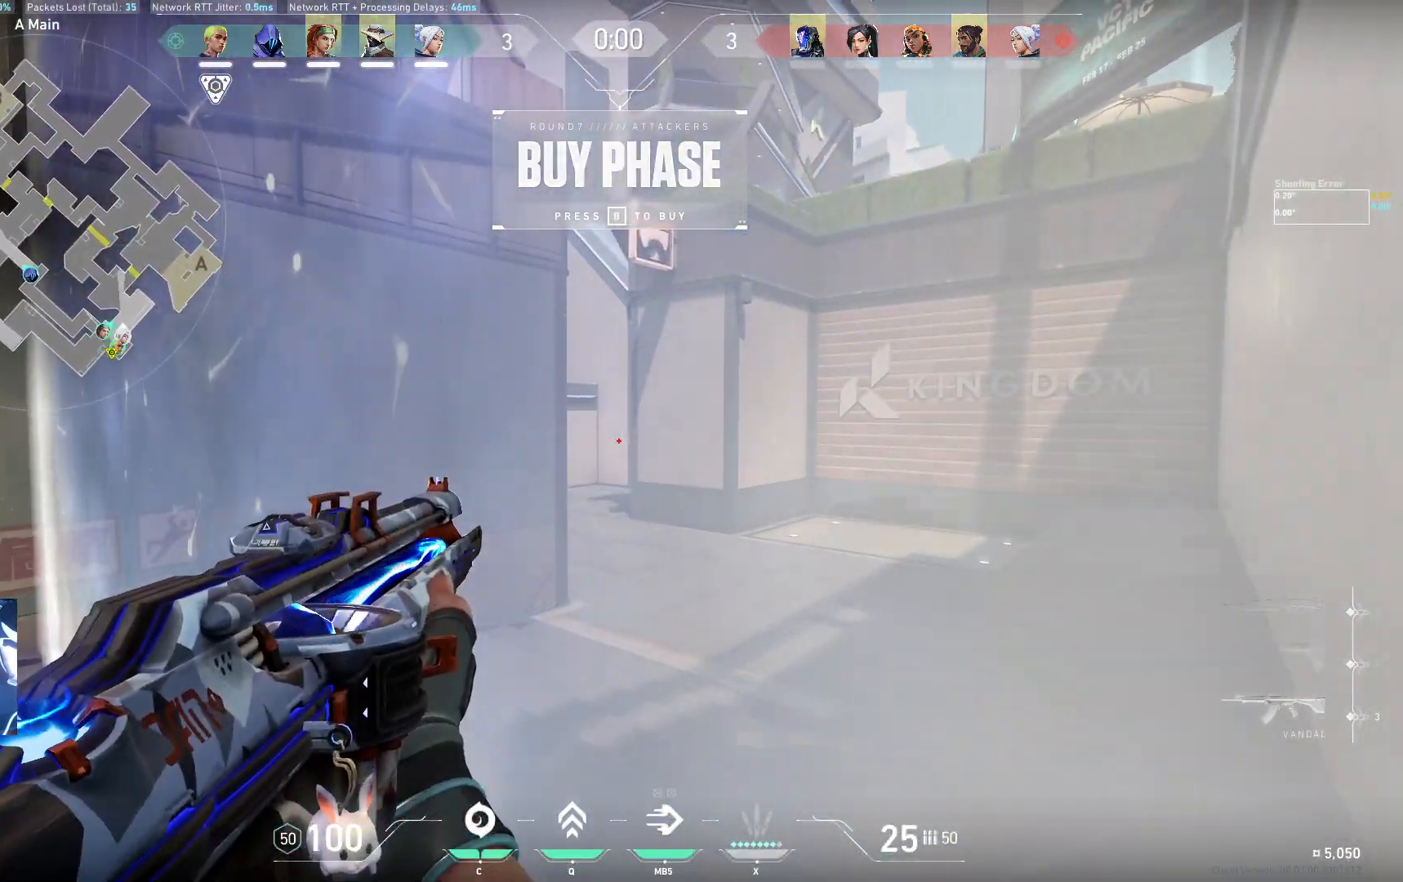
{"keys": [], "events": []}
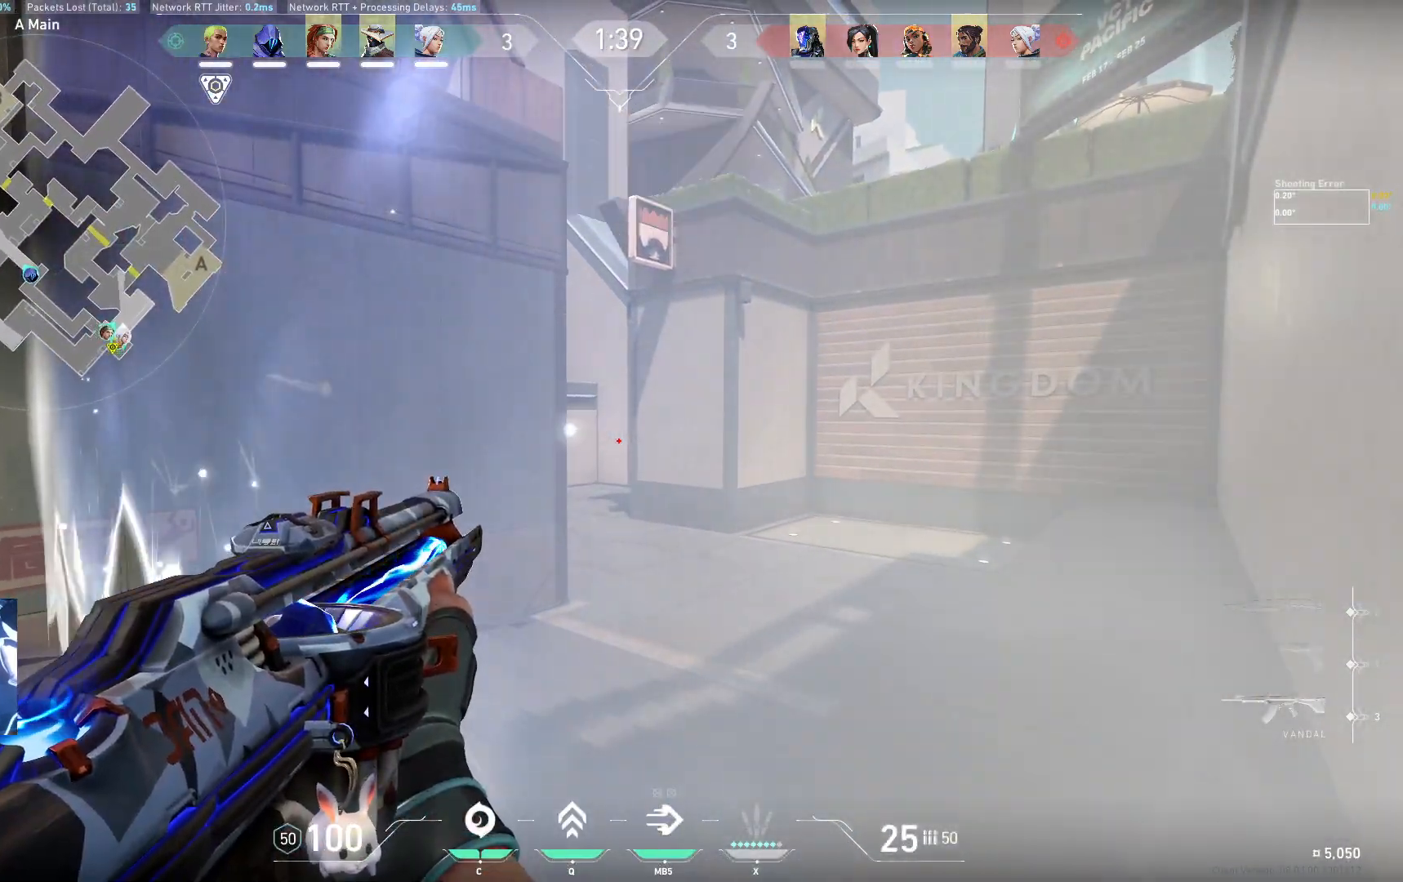
{"keys": ["d"], "events": [[133, "w", "down"], [417, "d", "down"], [467, "w", "up"]]}
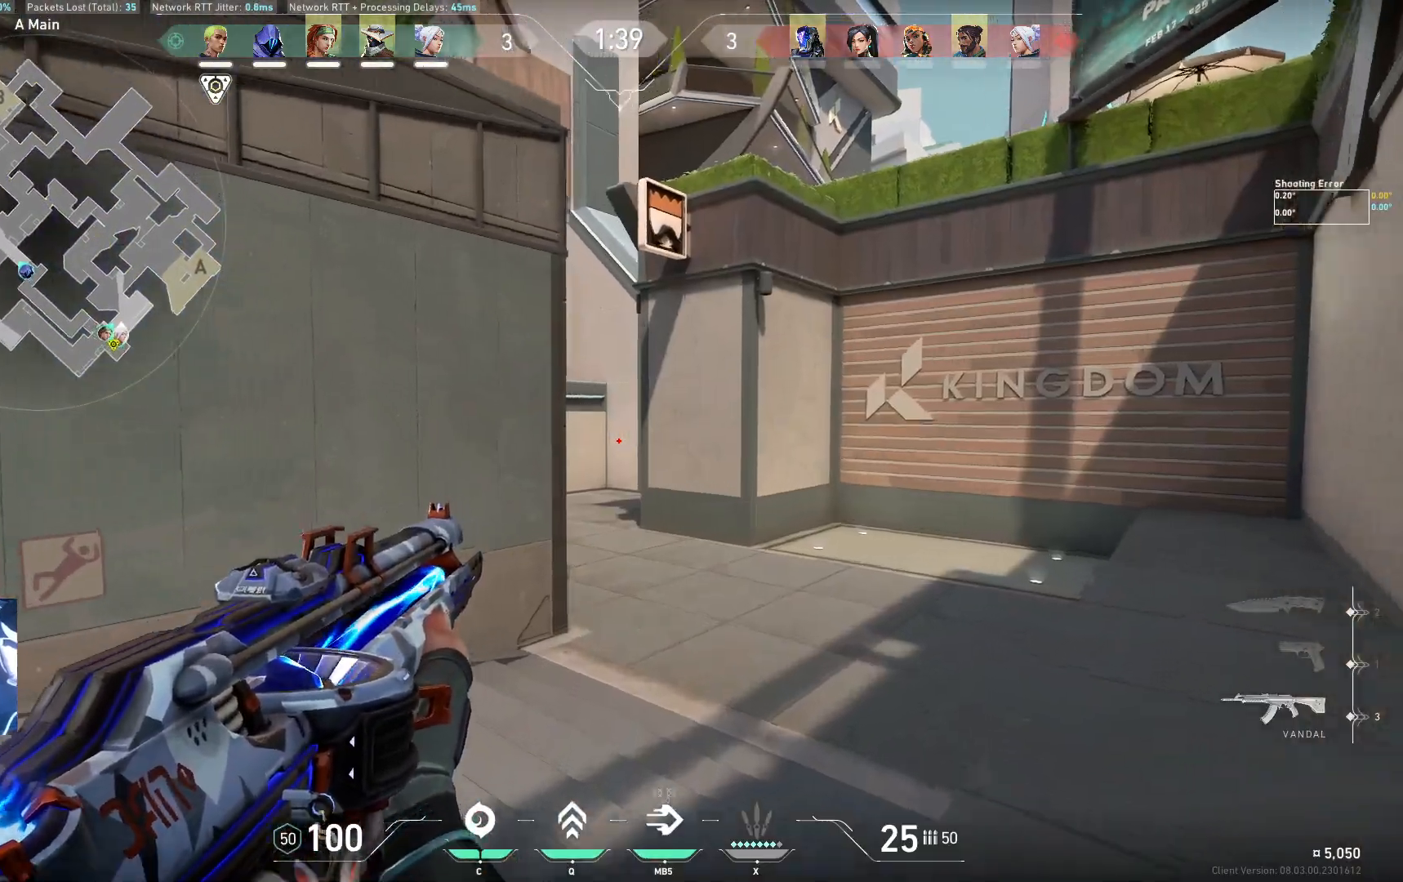
{"keys": ["d"]}
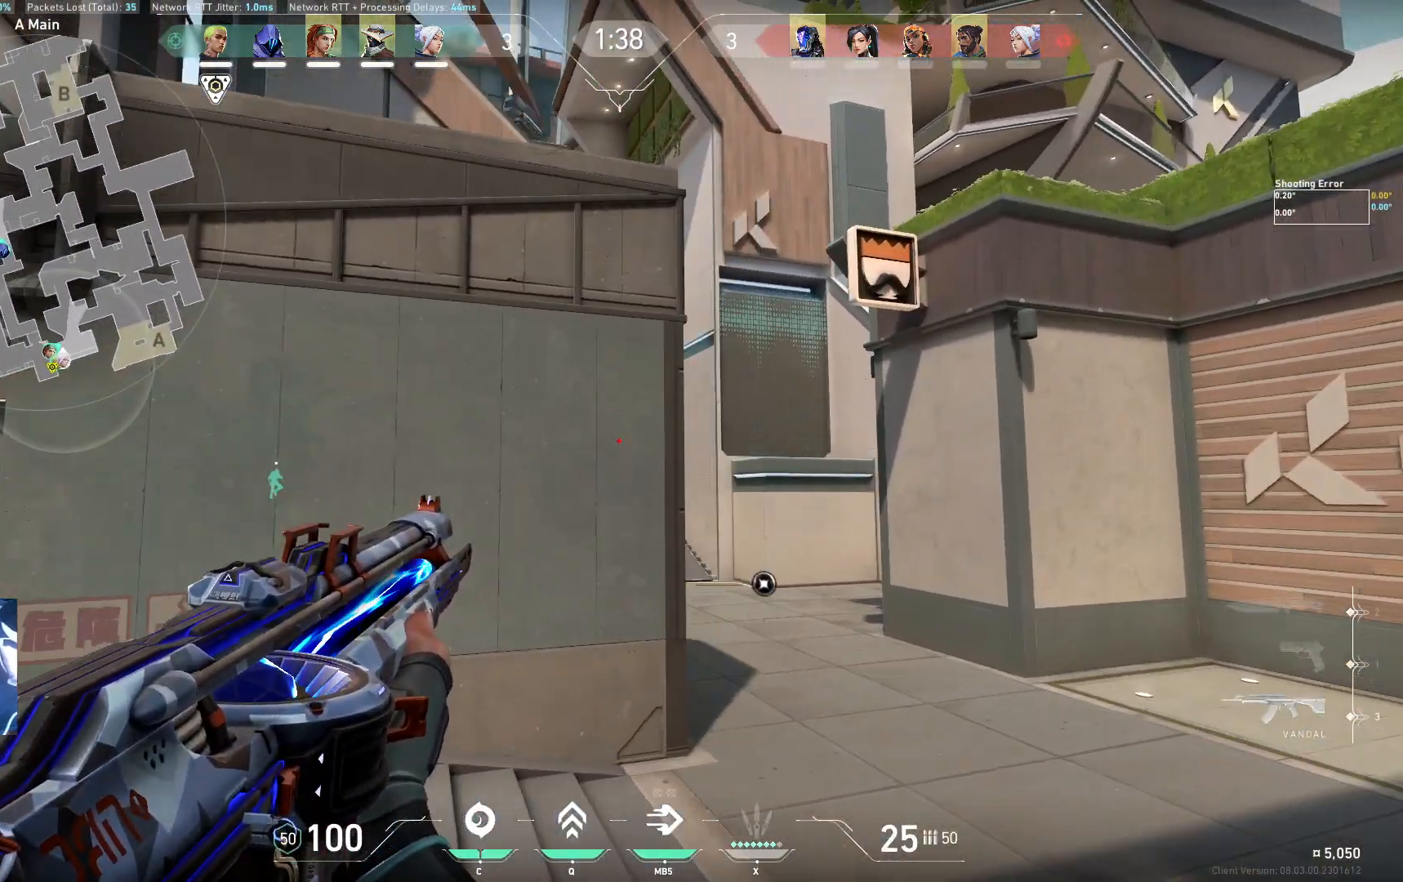
{"keys": ["d"], "events": []}
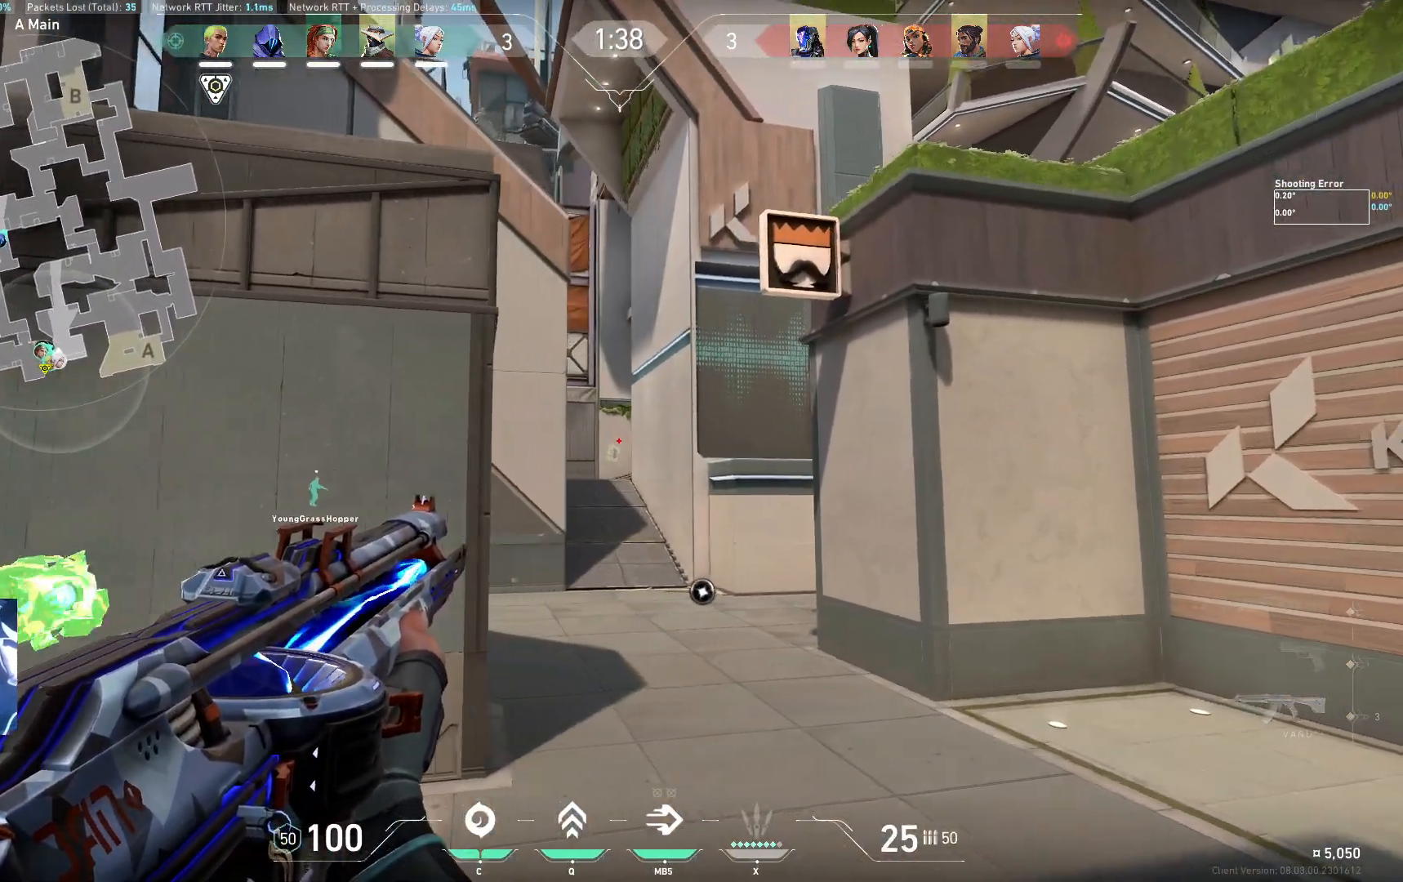
{"keys": ["d"], "events": []}
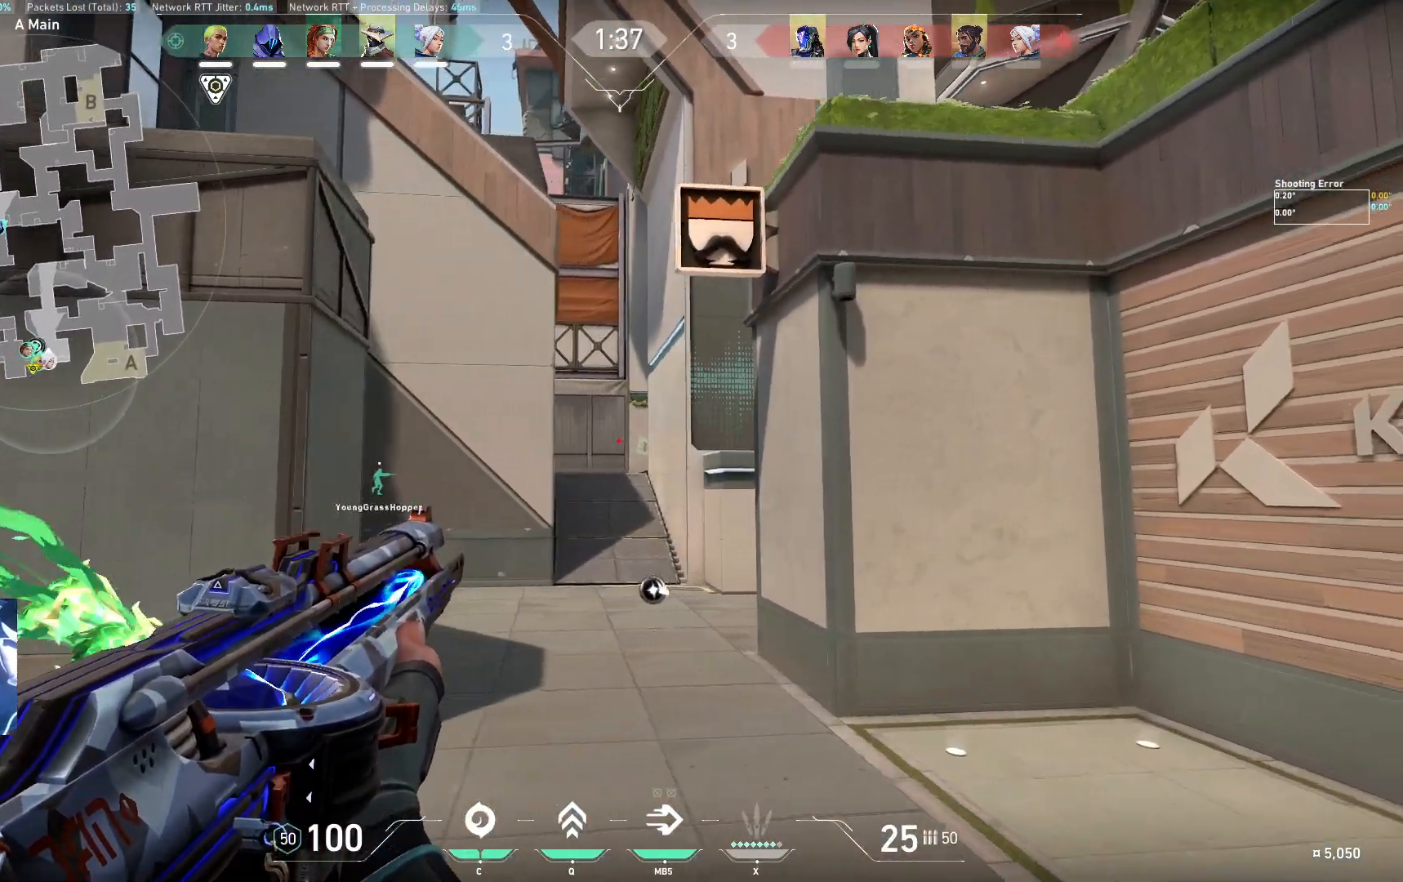
{"keys": ["d", "w"], "events": [[350, "w", "down"]]}
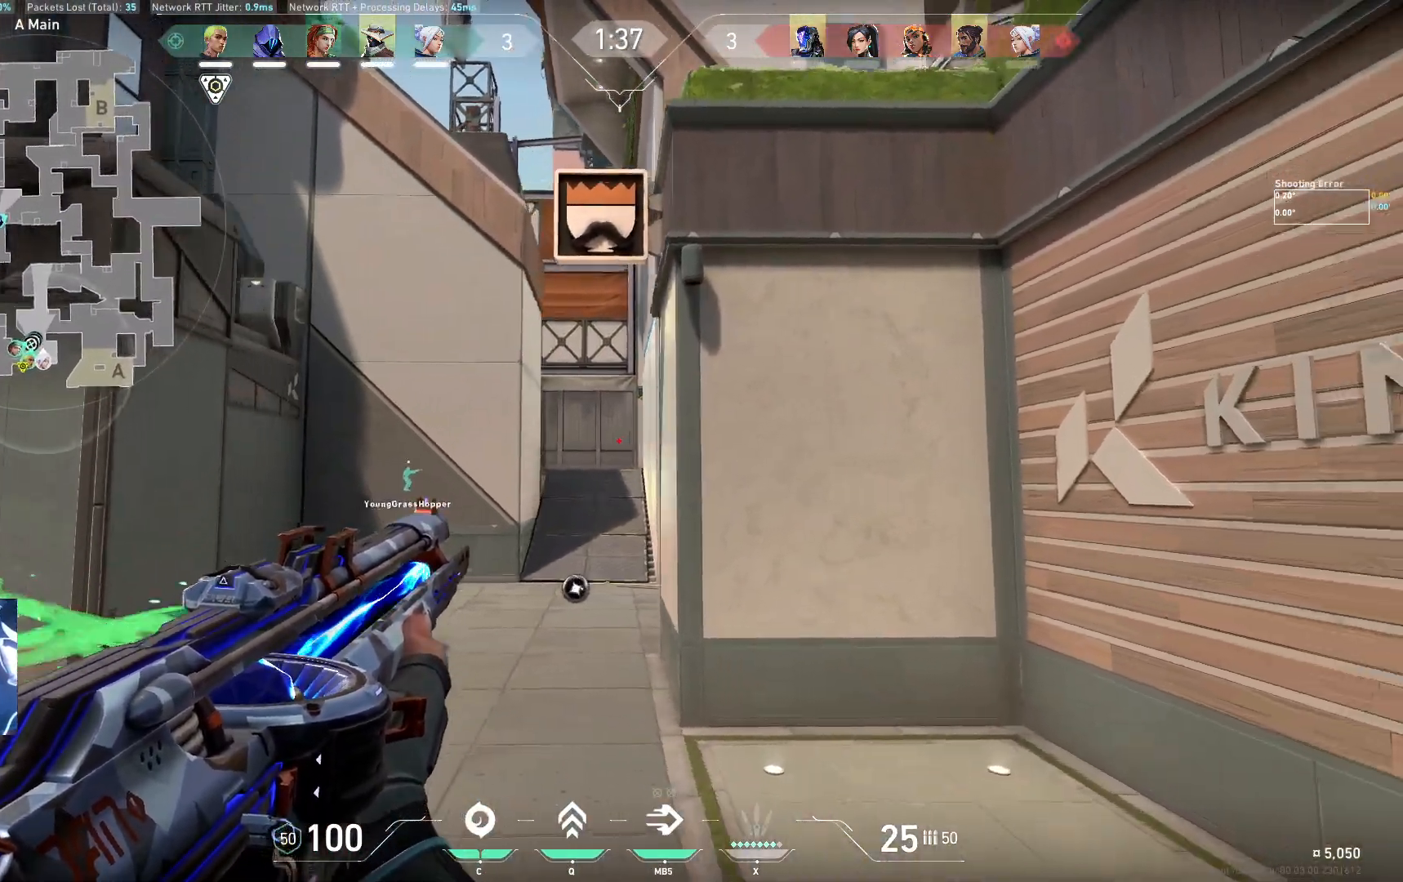
{"keys": ["a", "w"], "events": [[250, "d", "up"], [333, "a", "down"]]}
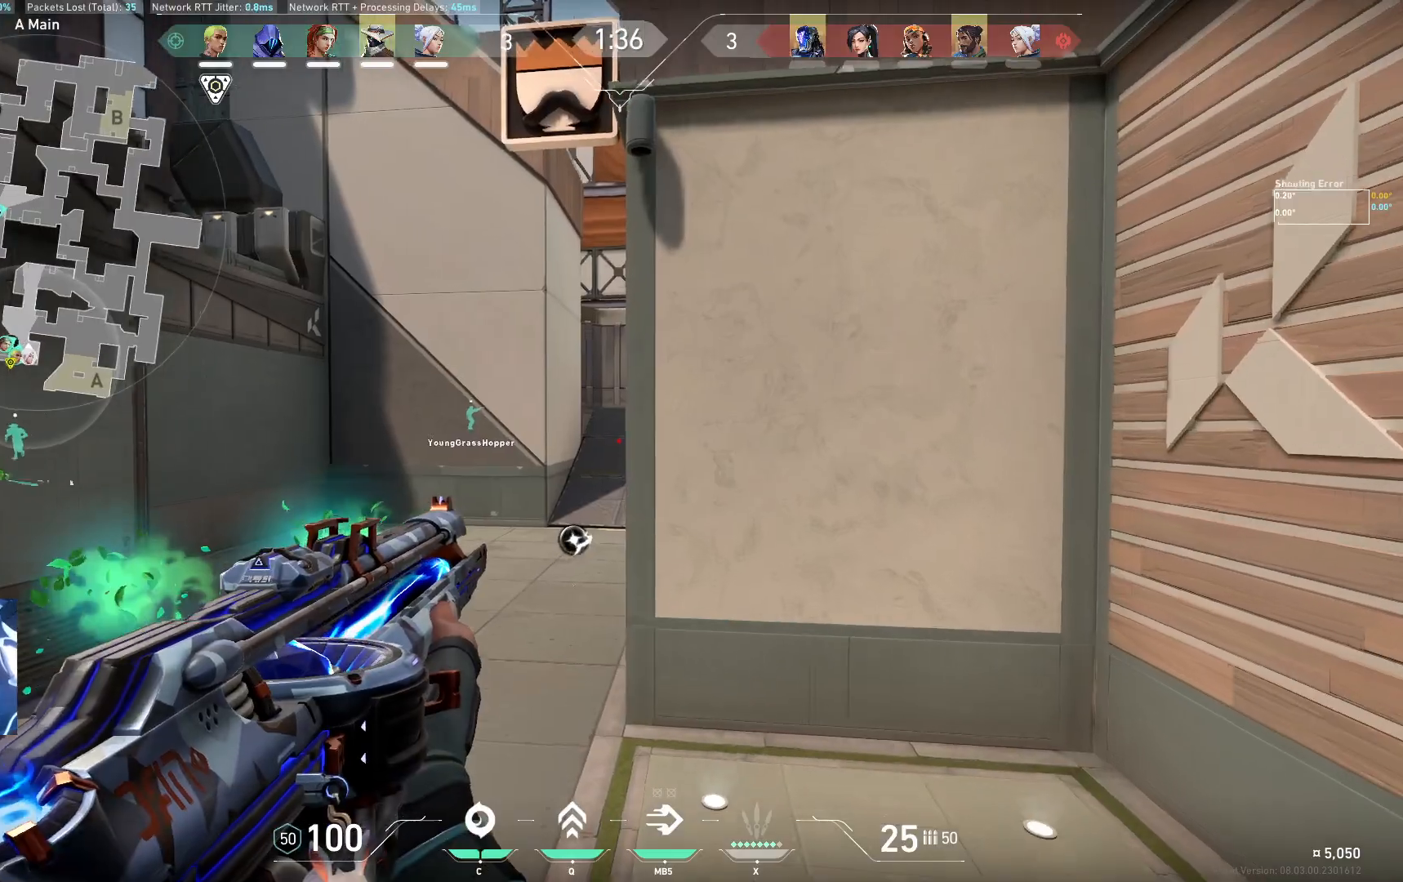
{"keys": ["a"]}
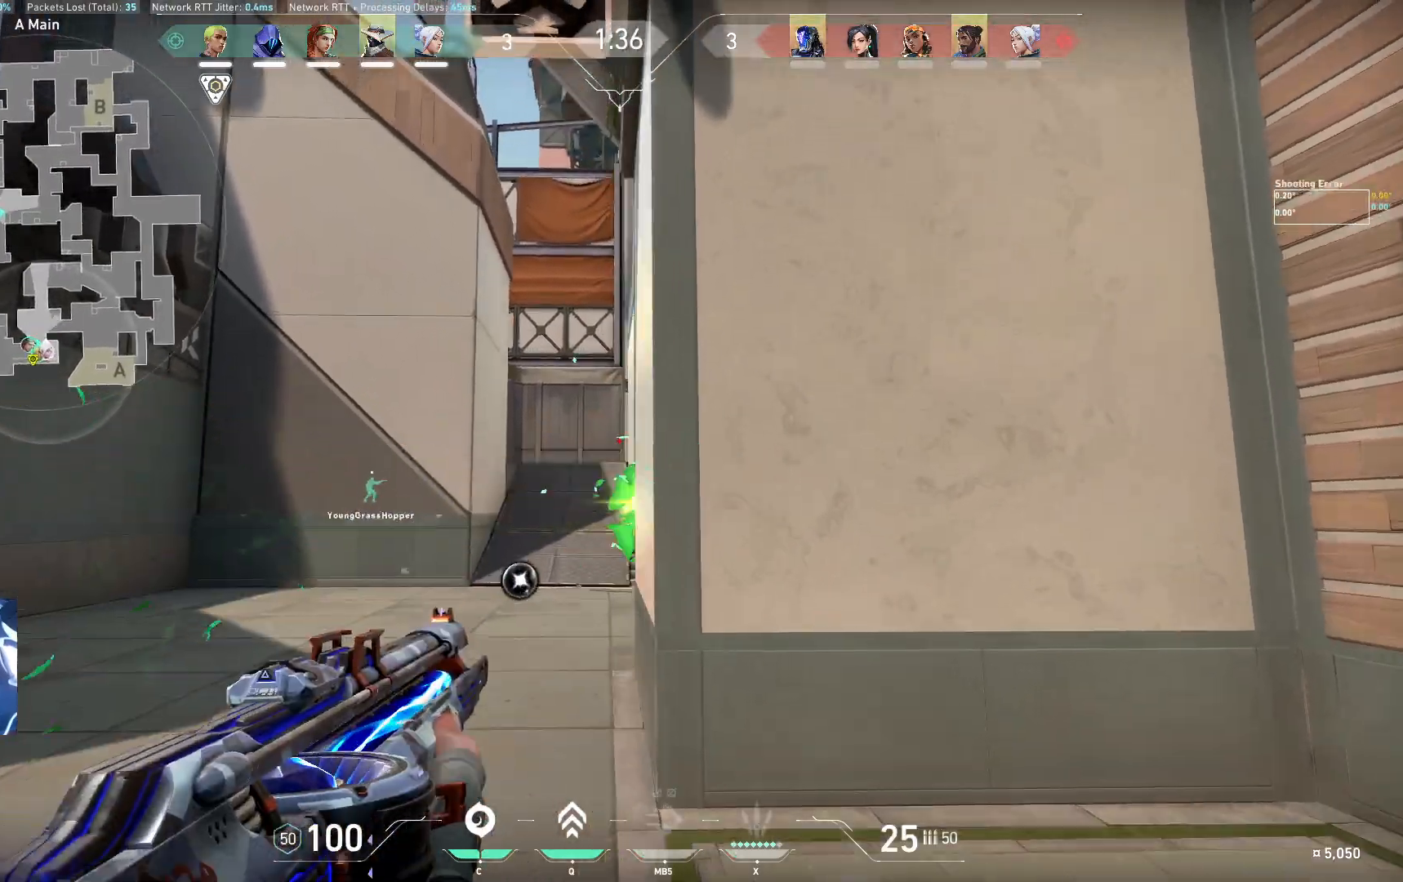
{"keys": ["d"], "events": [[33, "a", "up"], [83, "d", "down"], [133, "w", "down"], [250, "w", "up"], [317, "w", "down"], [383, "w", "up"]]}
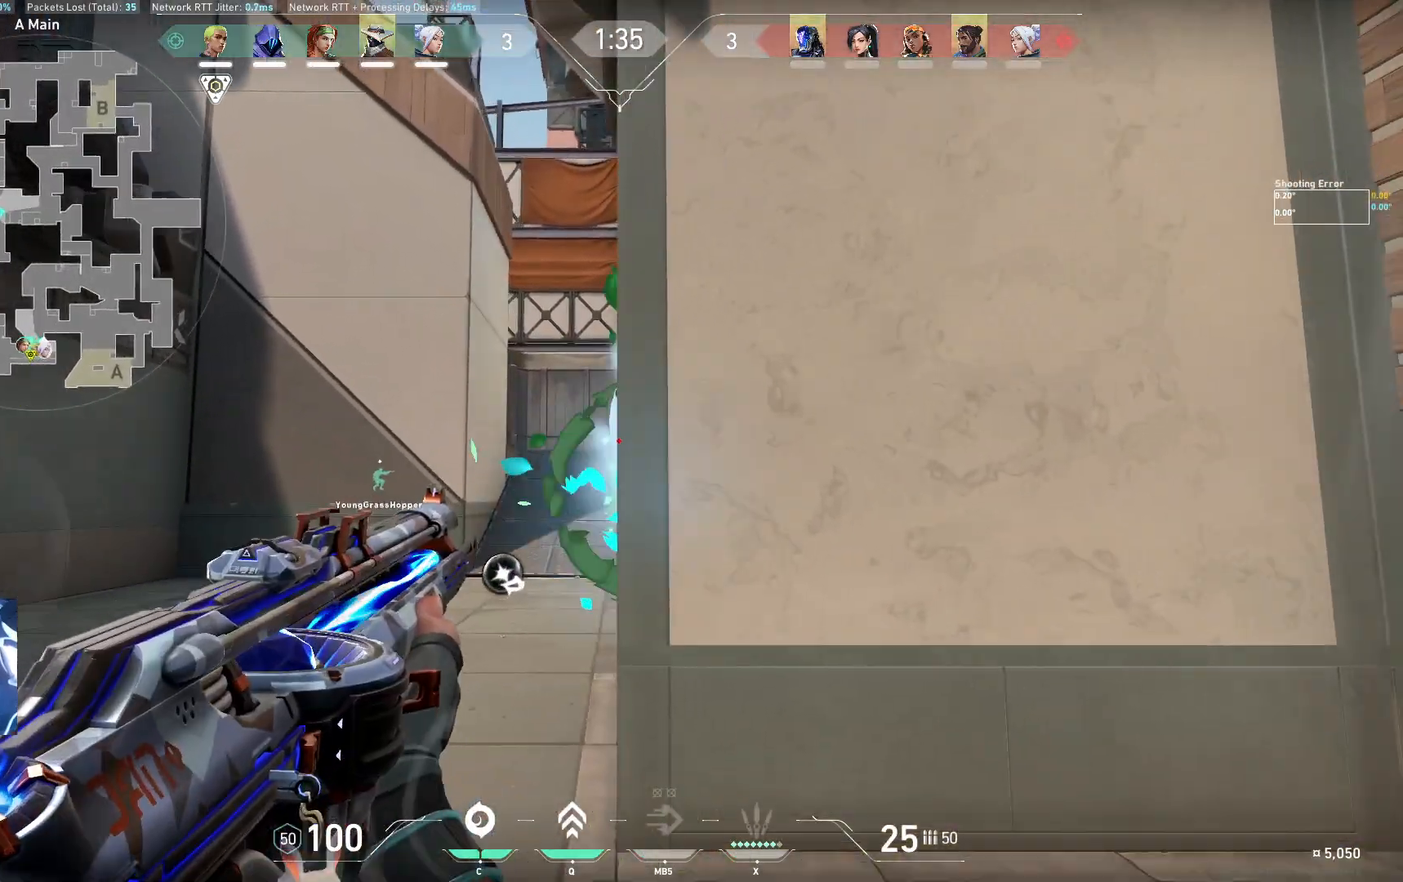
{"keys": ["a", "w"]}
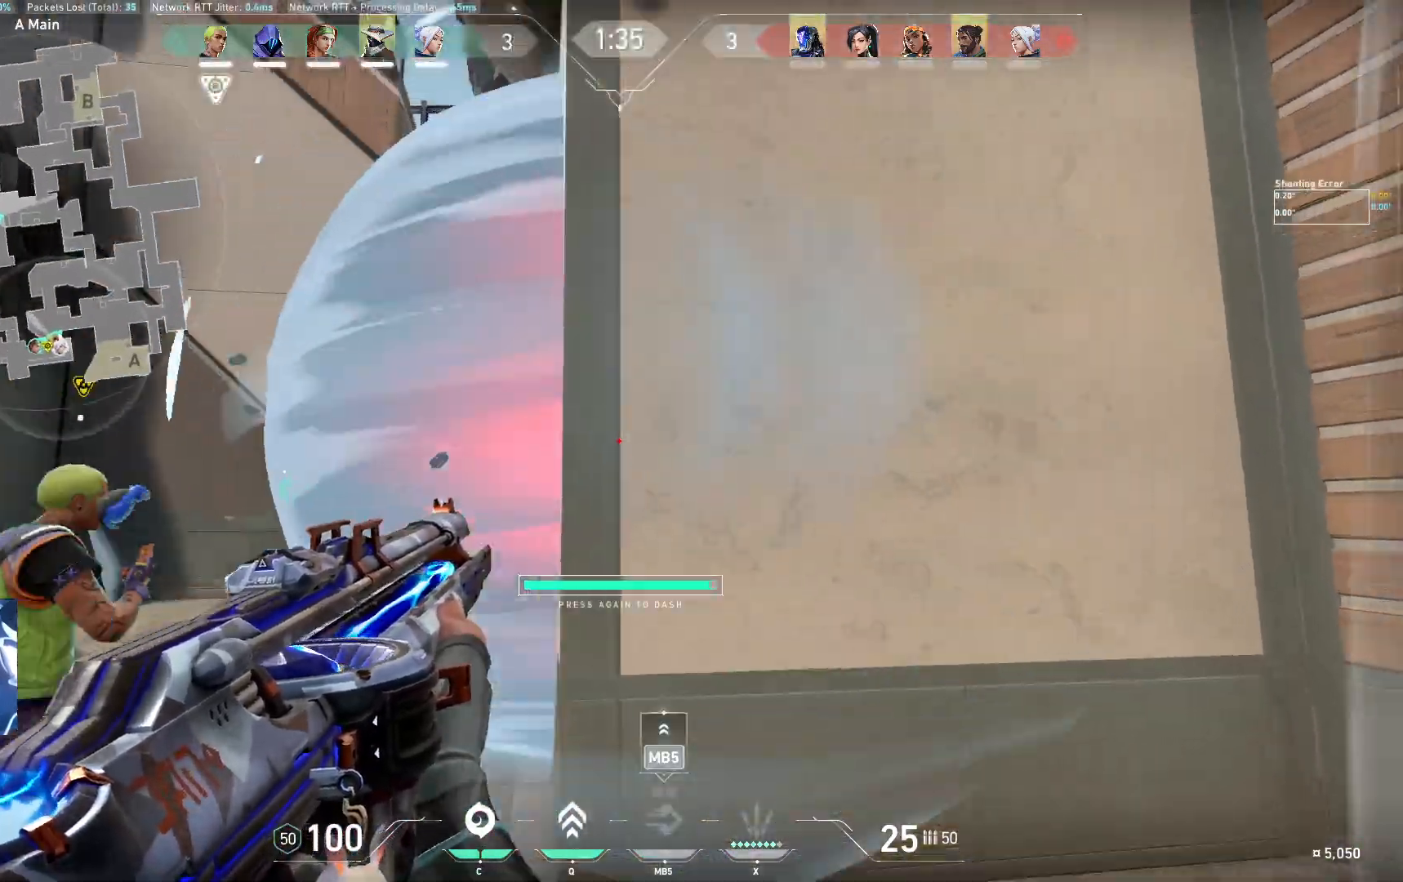
{"keys": ["a", "w"]}
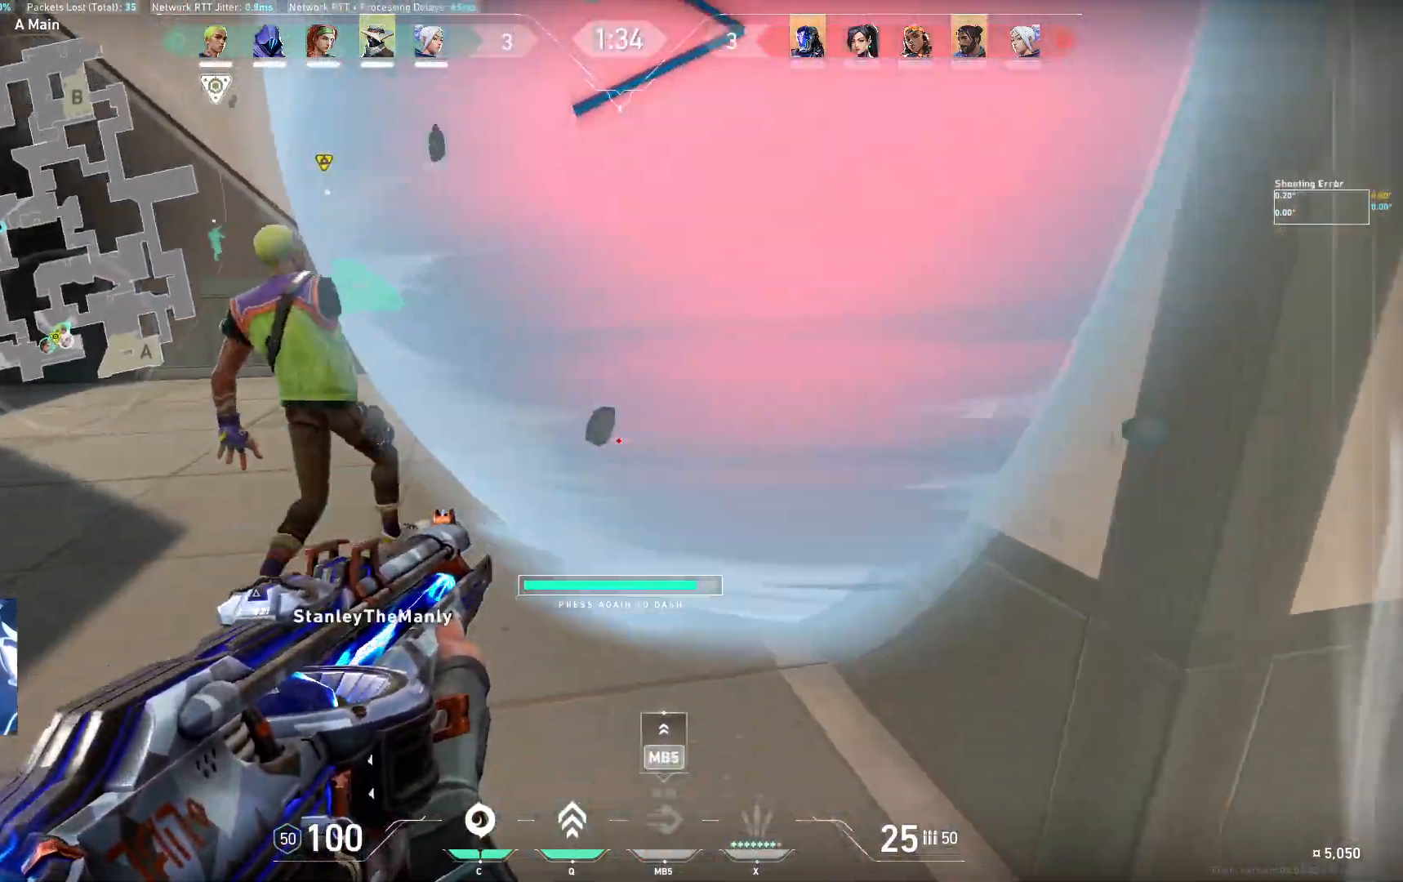
{"keys": ["a", "w"], "events": [[83, "a", "up"], [233, "a", "down"]]}
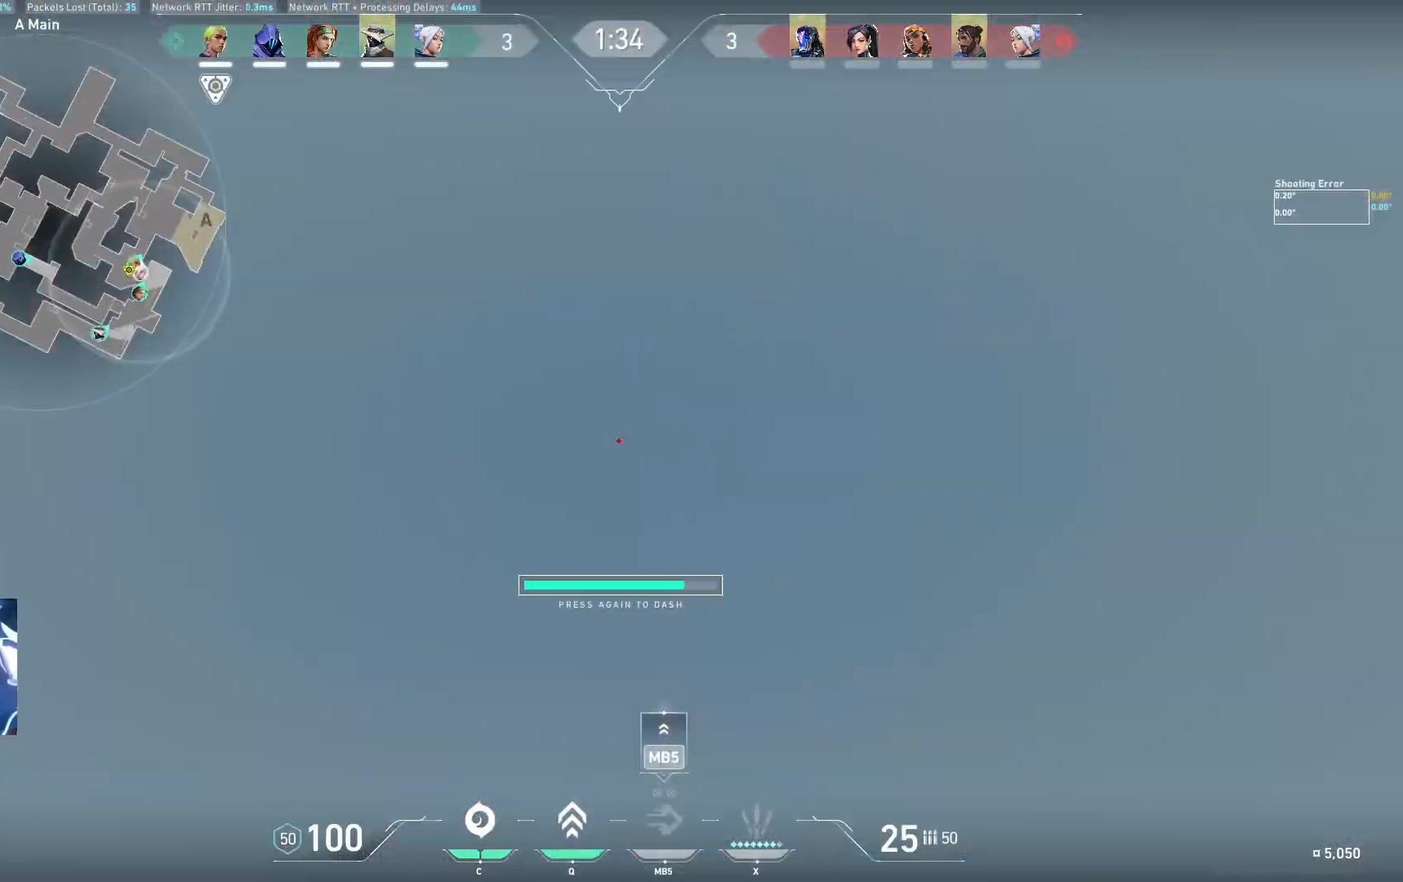
{"keys": ["w"], "events": [[350, "a", "up"]]}
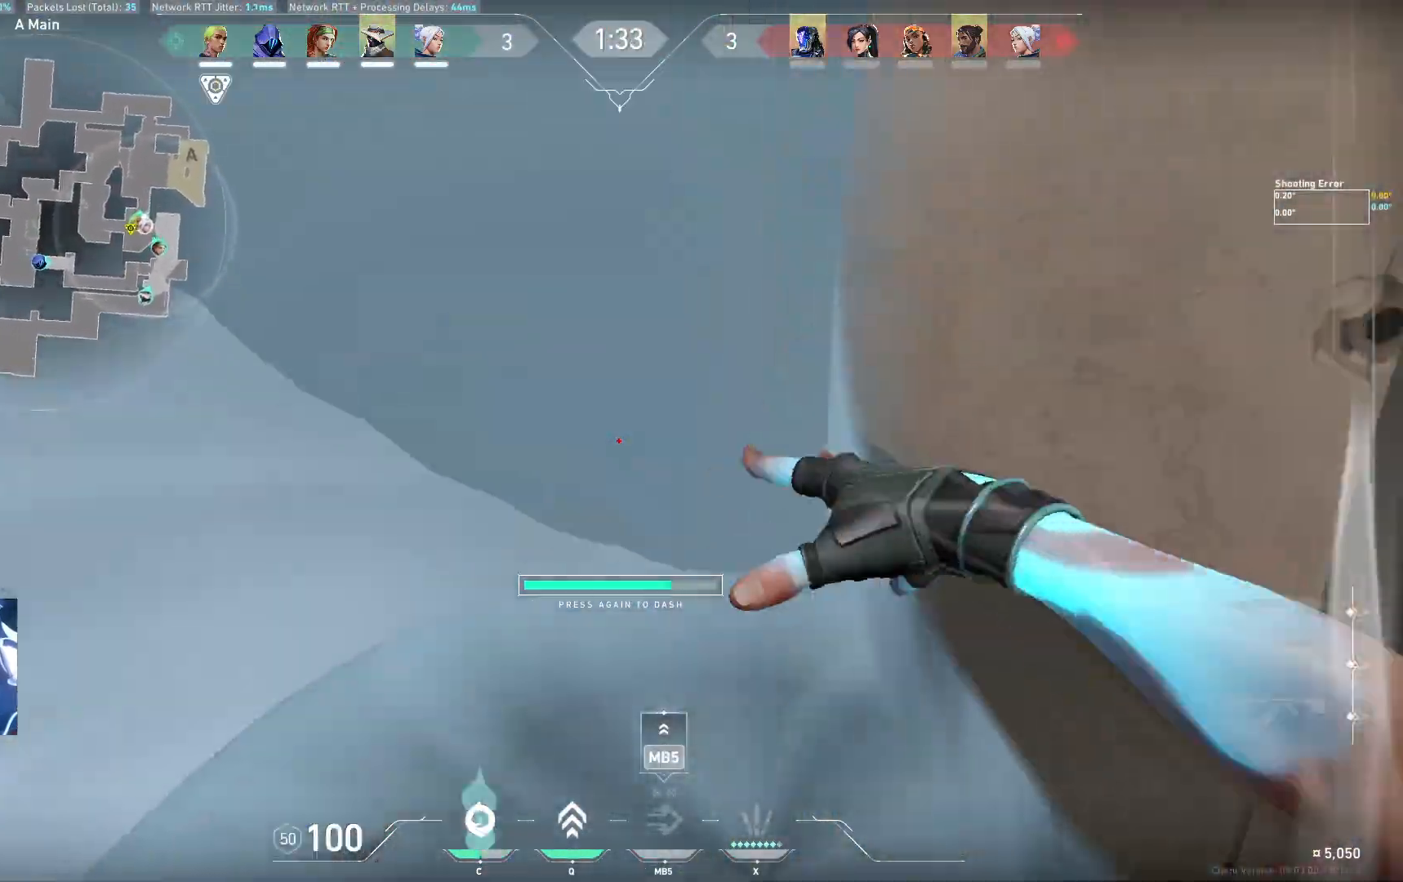
{"keys": ["w"], "events": []}
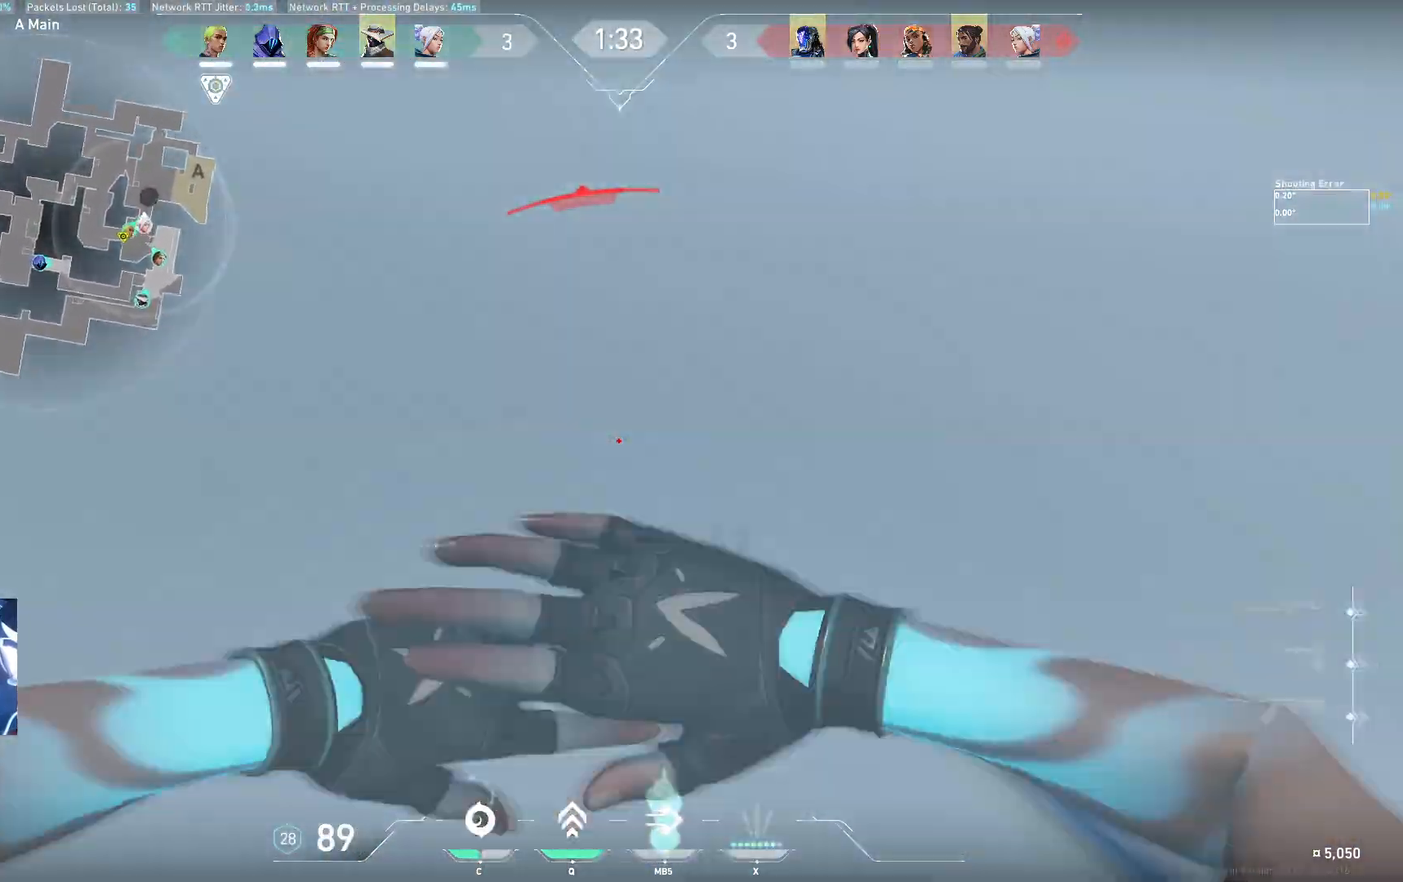
{"keys": ["a"], "events": [[100, "a", "down"], [200, "a", "up"], [300, "a", "down"], [350, "w", "up"], [417, "w", "down"], [483, "w", "up"]]}
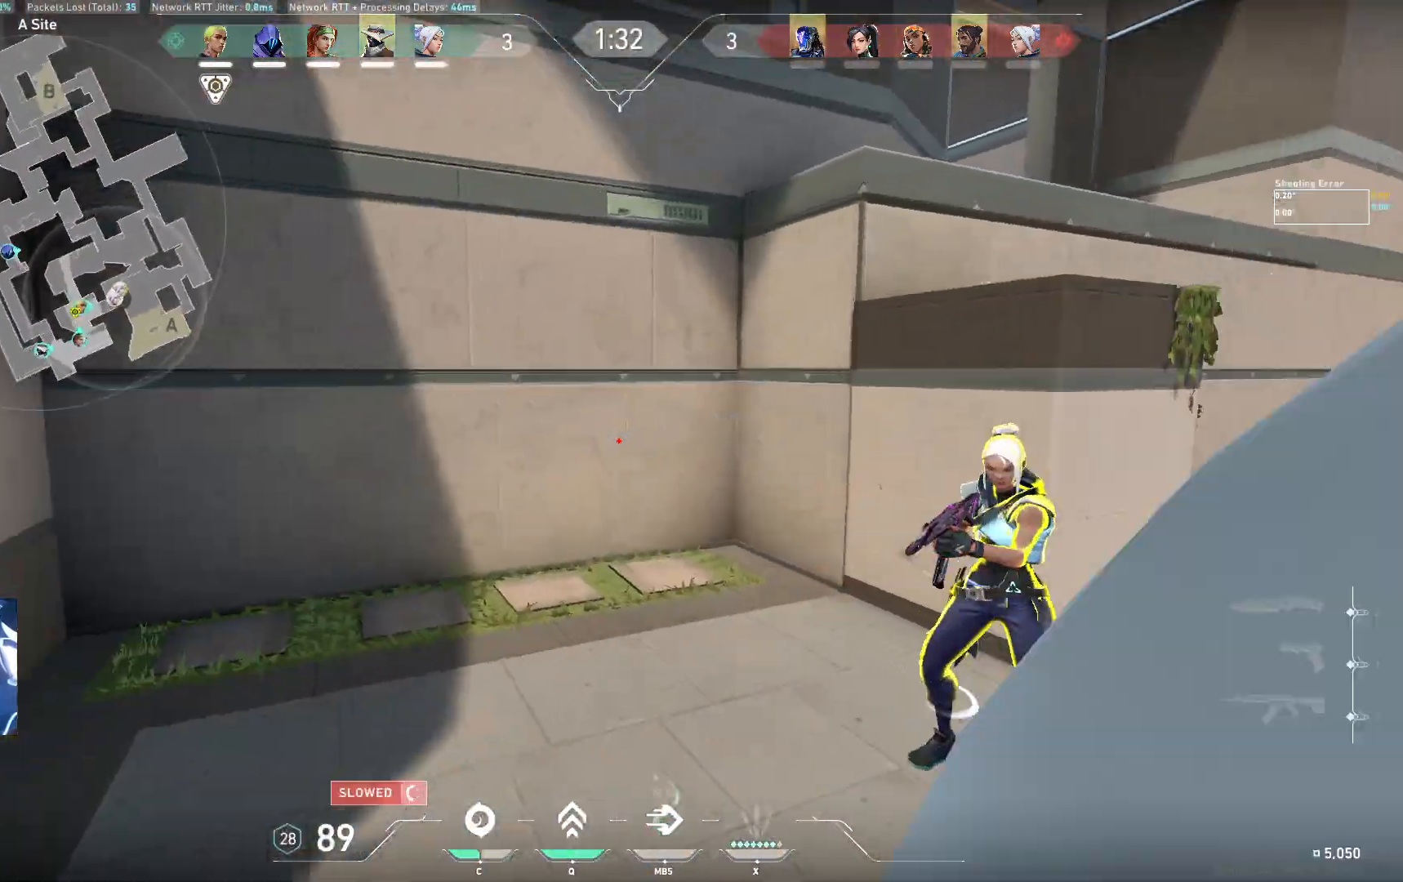
{"keys": ["a"], "events": []}
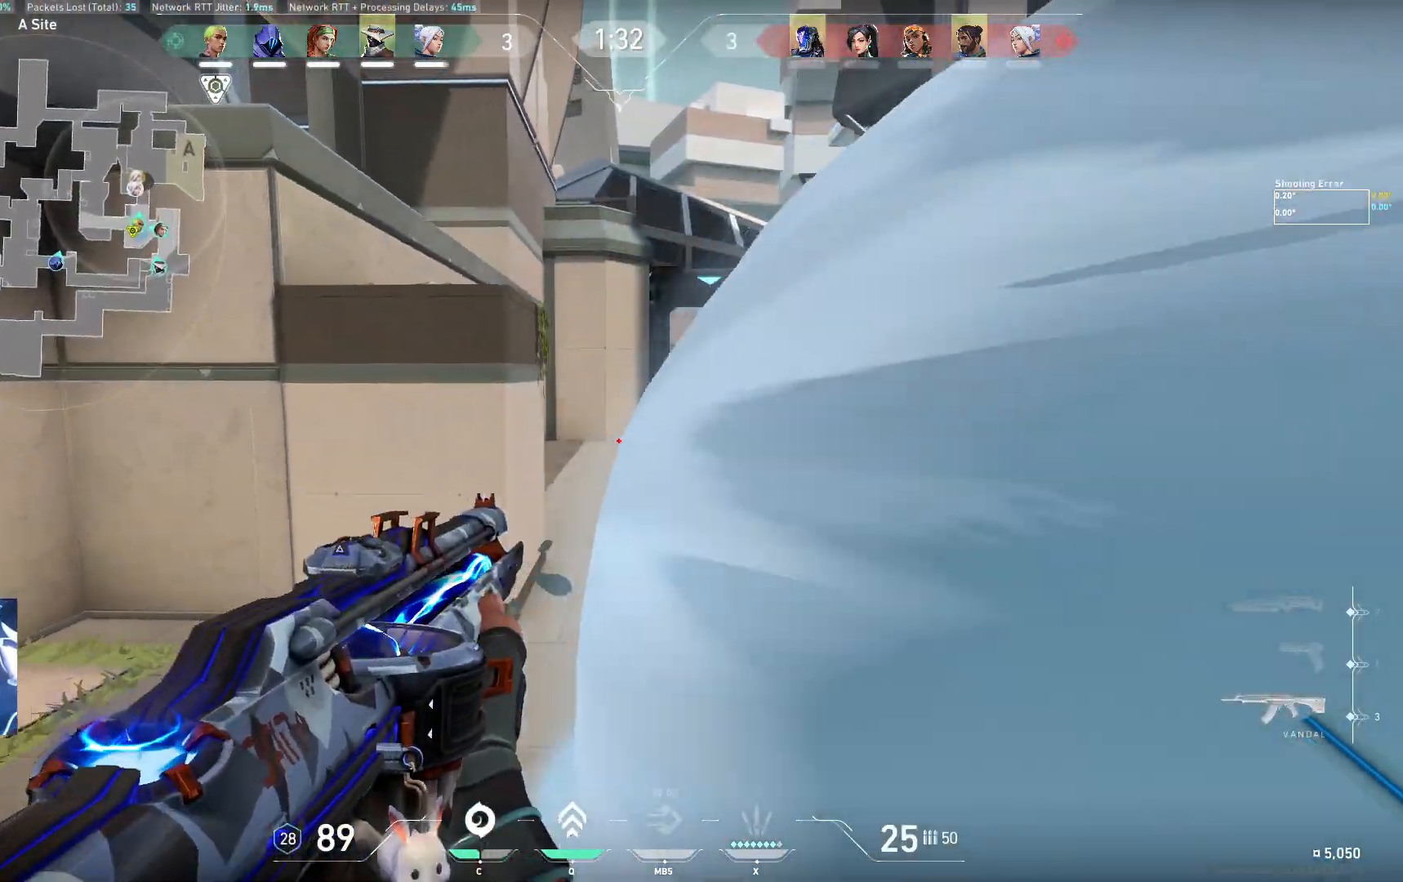
{"keys": ["a"]}
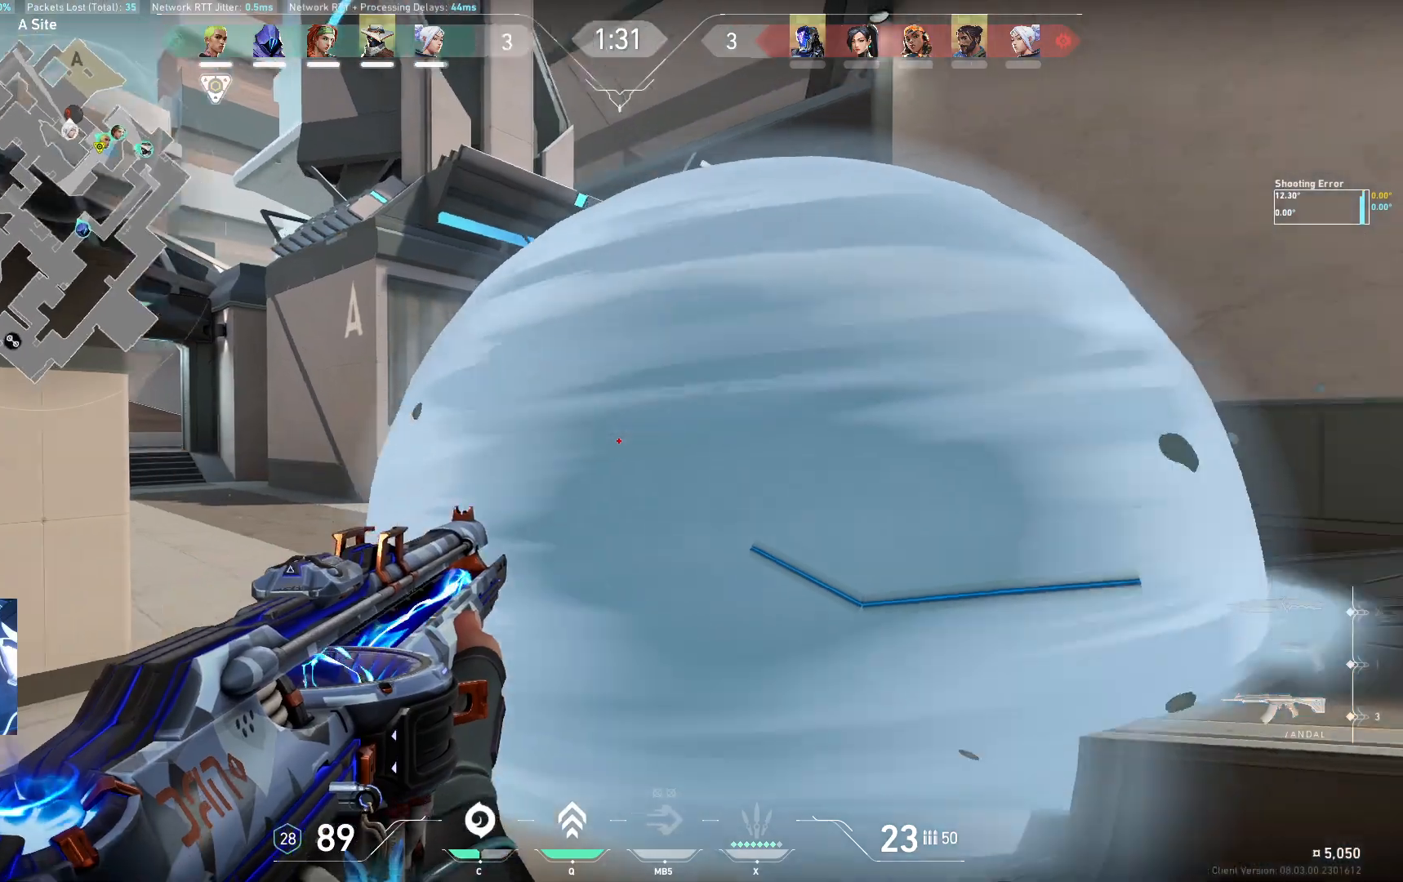
{"keys": ["a"], "events": []}
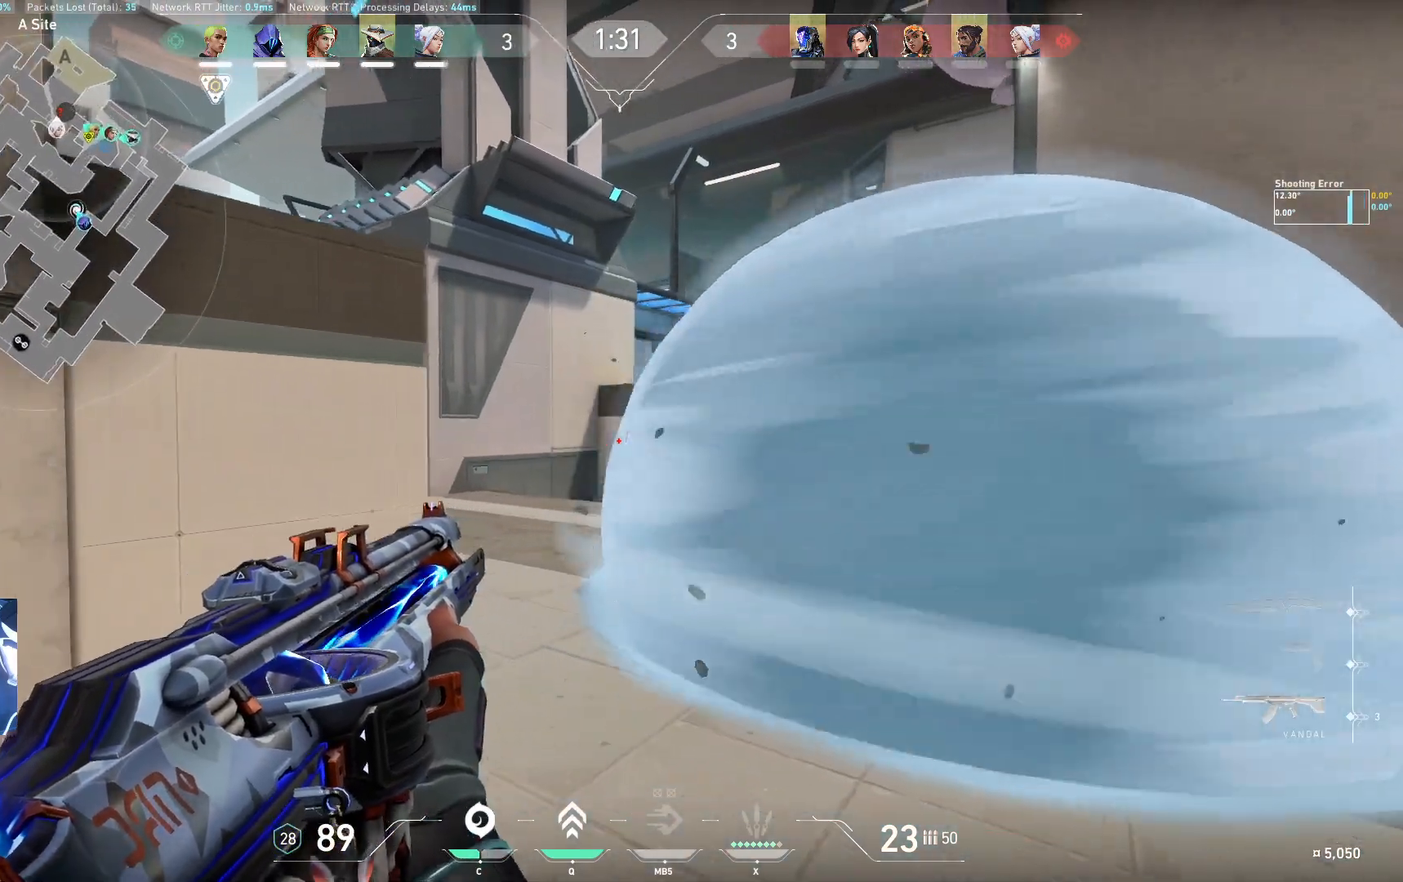
{"keys": ["a"], "events": [[267, "a", "up"], [400, "d", "down"], [483, "a", "down"], [483, "d", "up"]]}
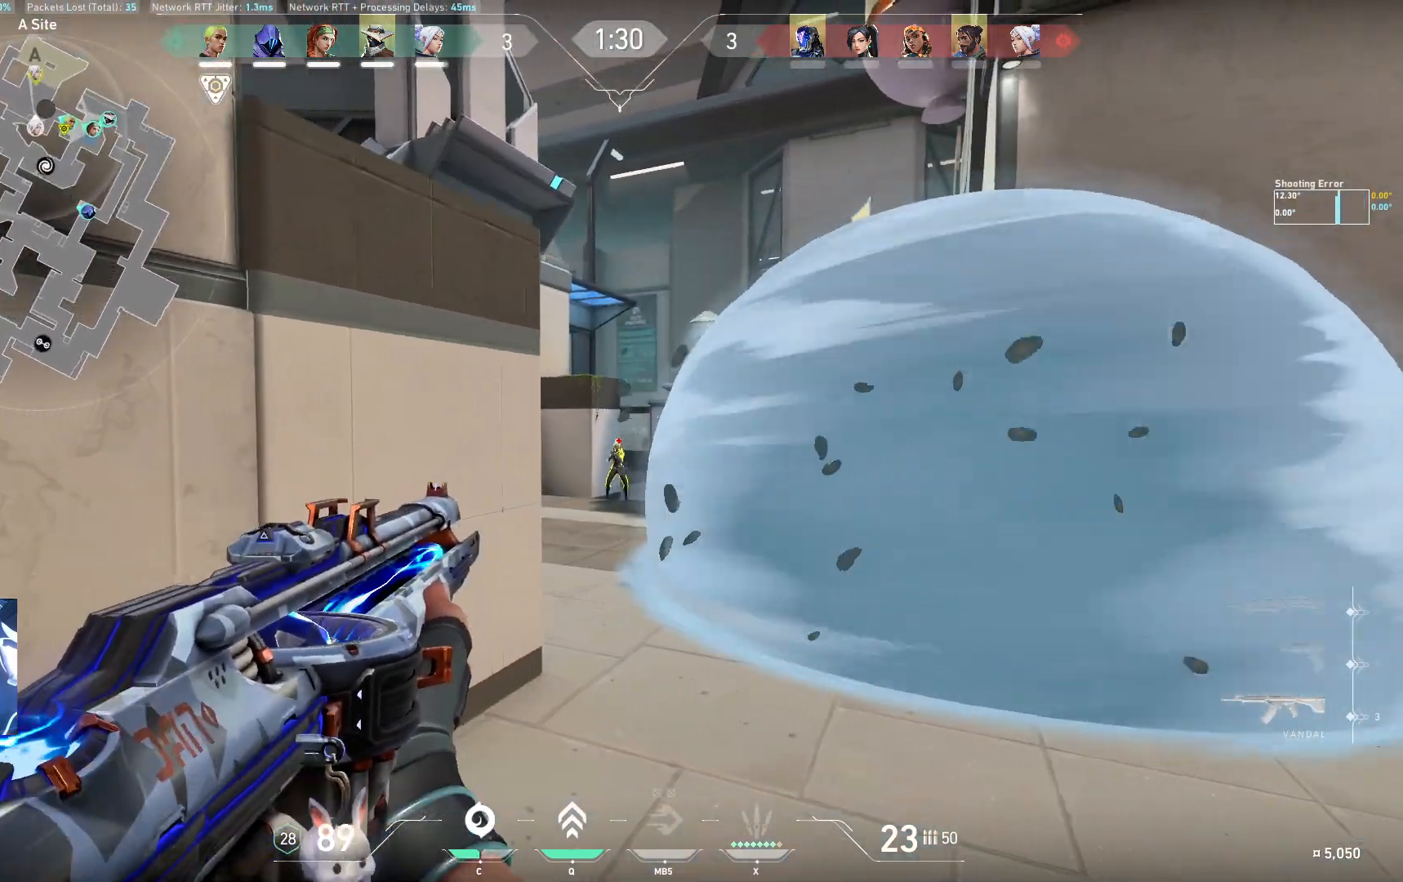
{"keys": []}
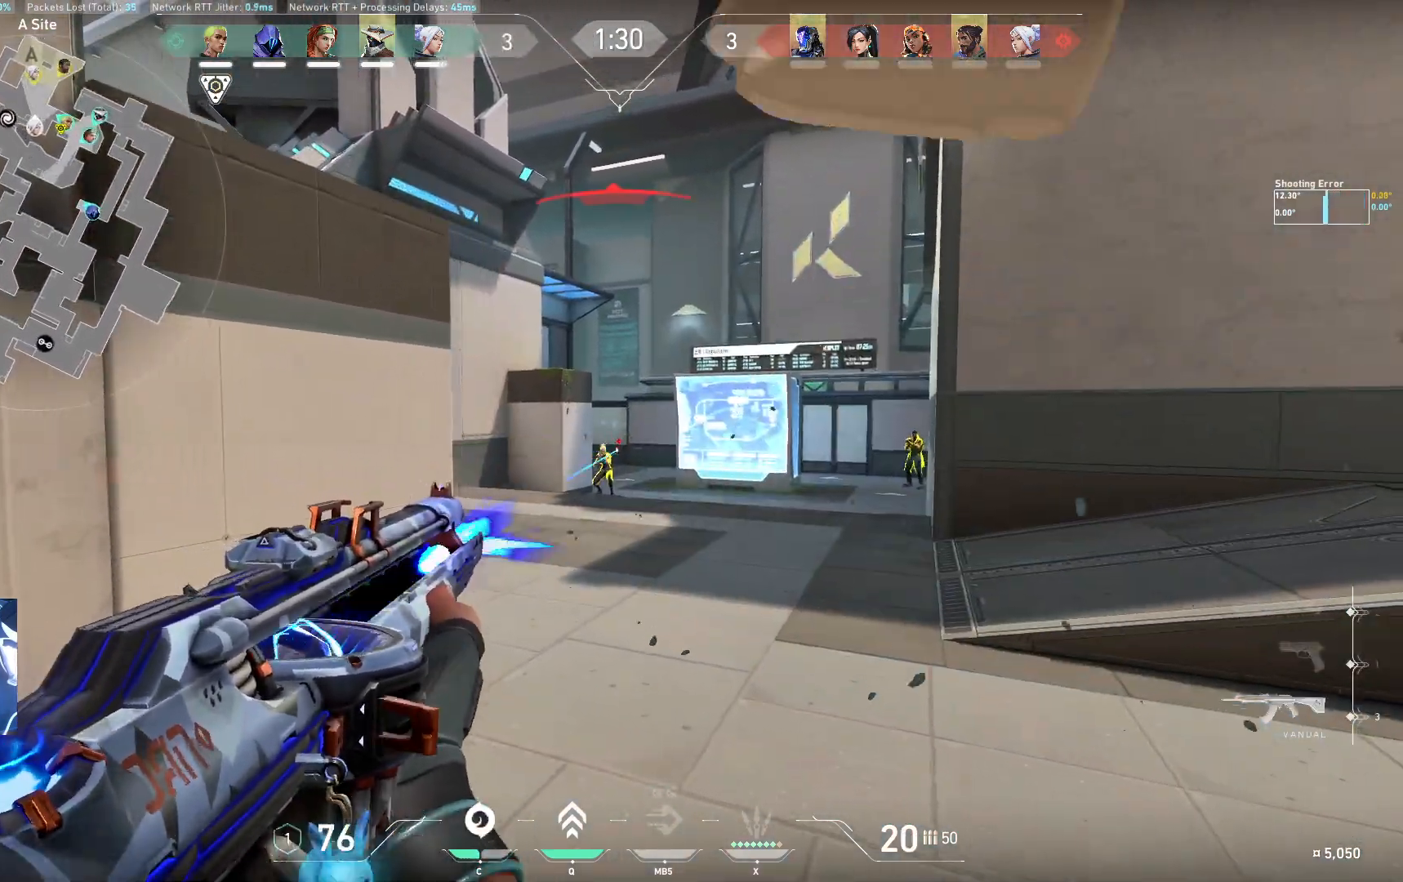
{"keys": ["d"], "events": [[17, "ctrl", "down"], [383, "d", "down"], [450, "ctrl", "up"]]}